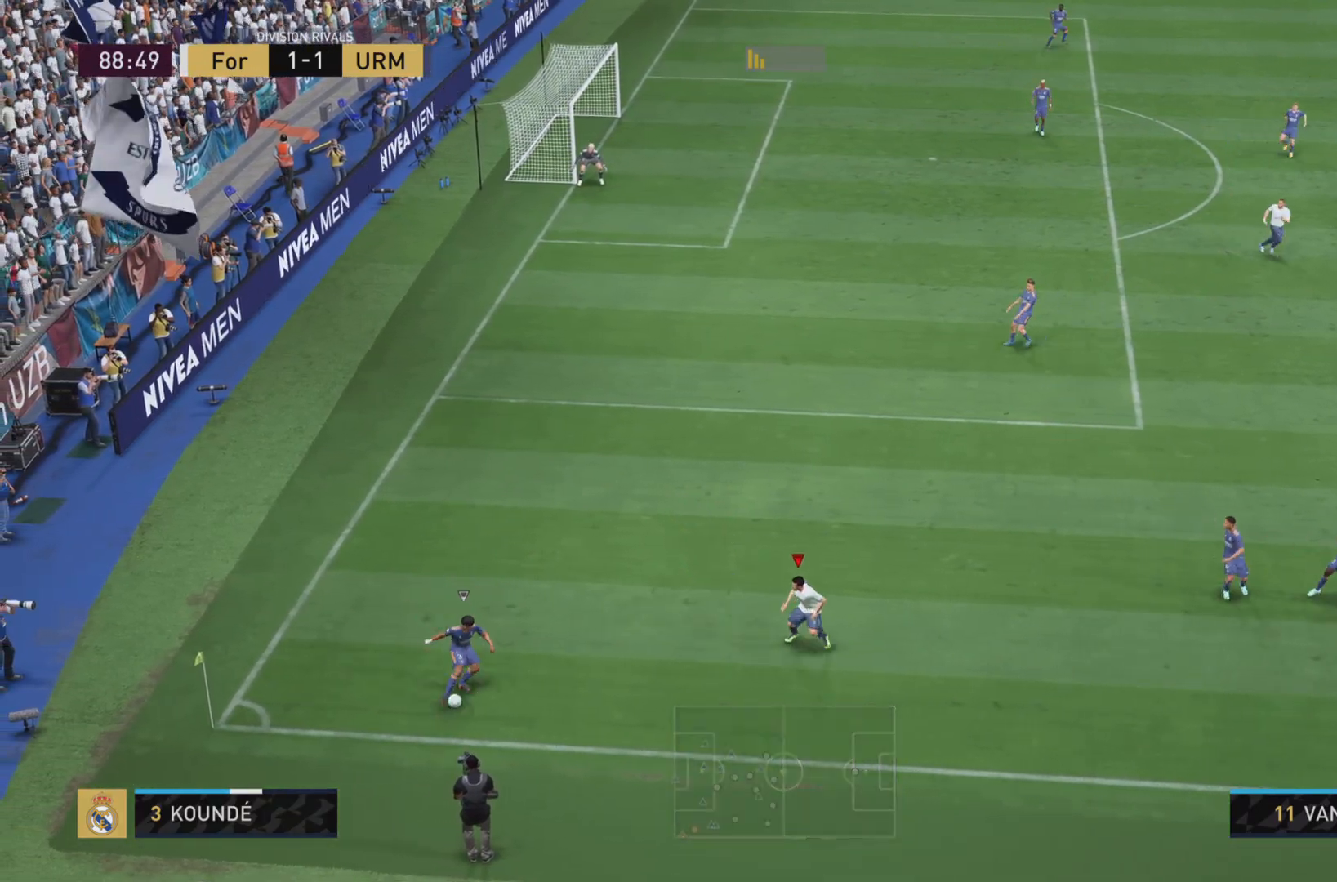
Gameplay with a controller (PlayStation layout); each line is a JSON object with the inputs held at the frame after it. "events" lists button and stick changes between this image and that frame as [ms after this image, input, new state], when the widget could be followed in between. Not read: L3 R3.
{"buttons": ["L1", "R1"], "left_stick": "right", "right_stick": "center", "events": [[66, "R1", "down"], [83, "left_stick", "down-right"], [367, "L1", "down"], [367, "left_stick", "right"]]}
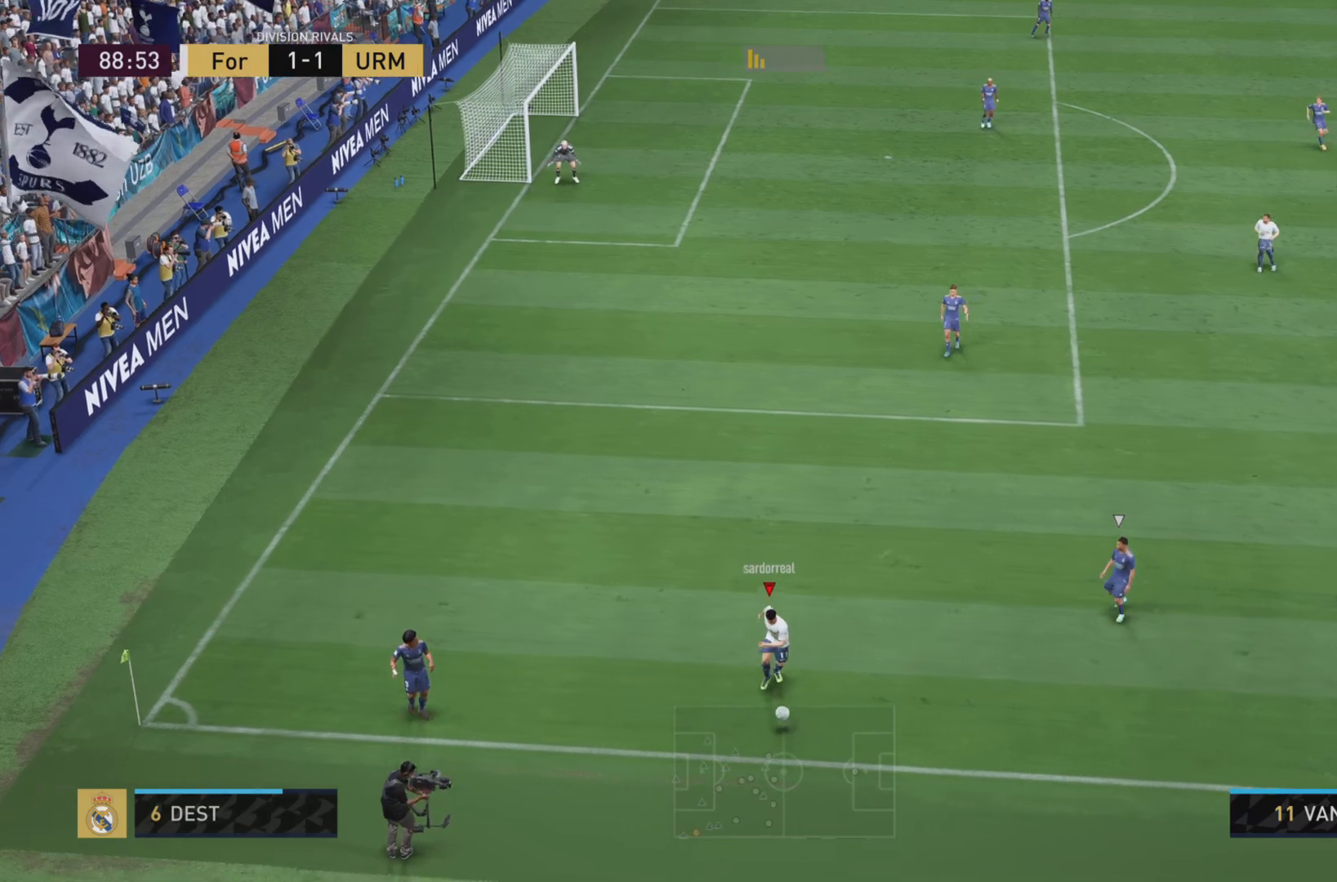
{"buttons": ["L1"], "left_stick": "up-right", "right_stick": "center", "events": [[351, "left_stick", "up-right"], [384, "R1", "up"]]}
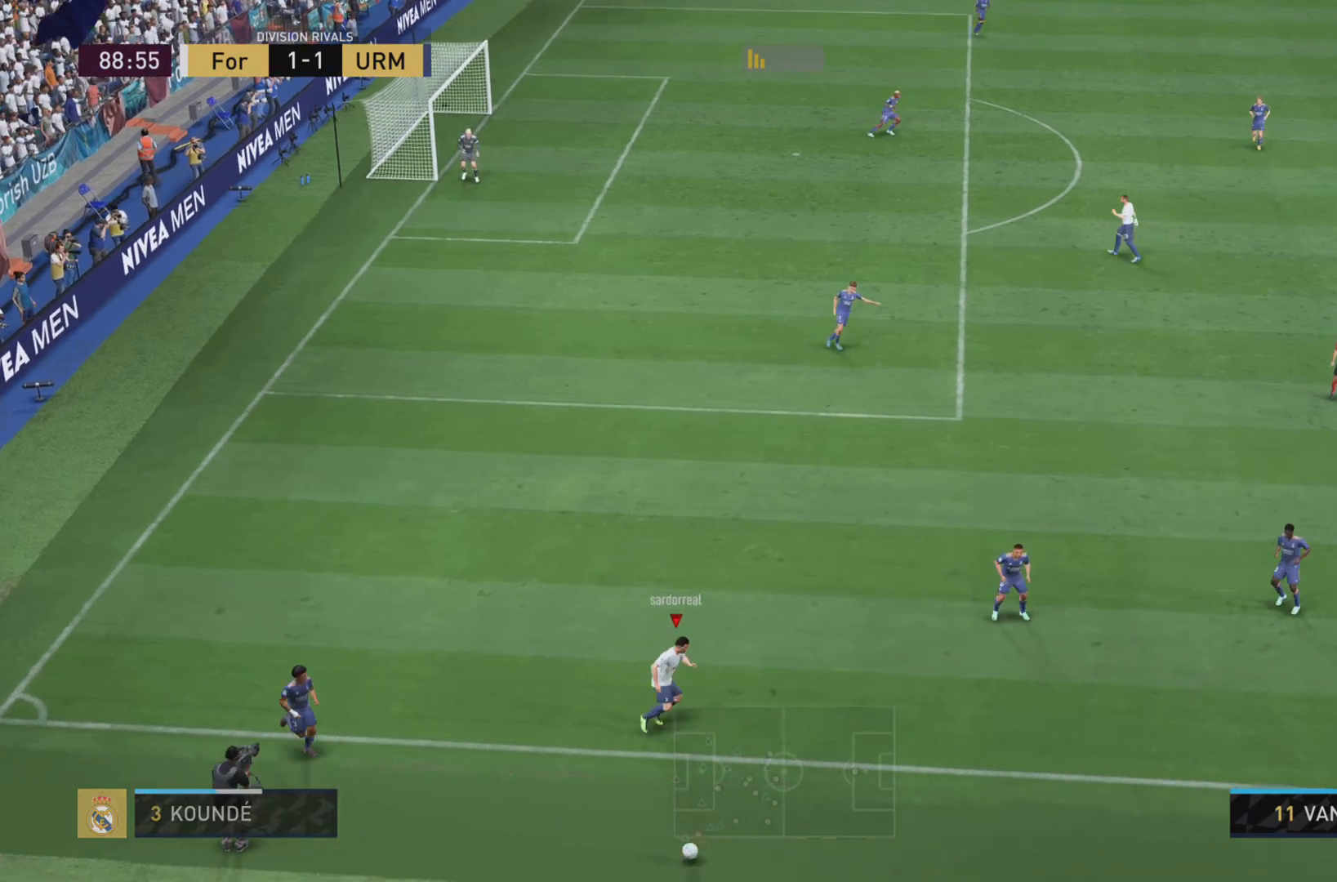
{"buttons": [], "left_stick": "center", "right_stick": "center", "events": [[16, "L1", "up"], [83, "left_stick", "center"]]}
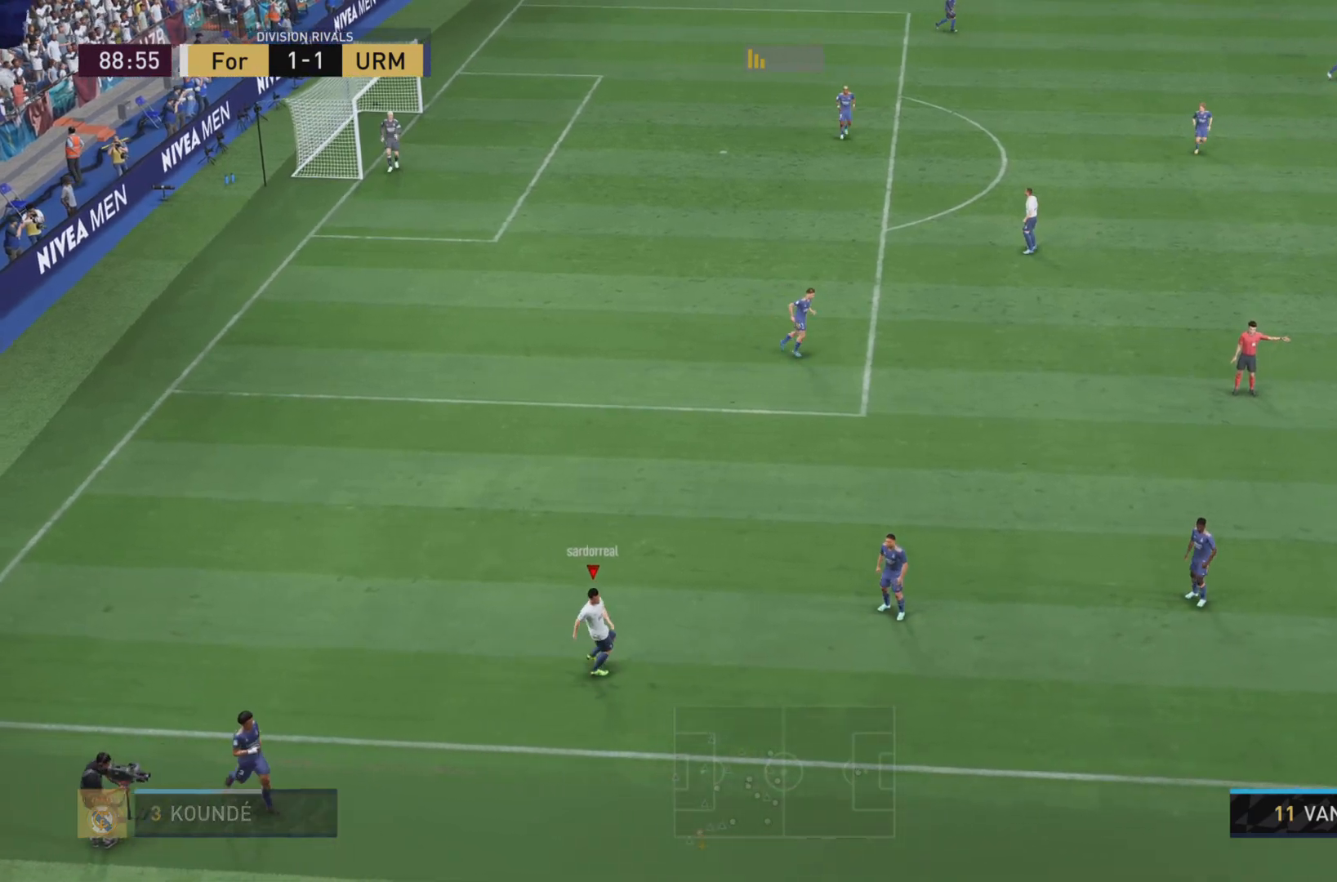
{"buttons": [], "left_stick": "center", "right_stick": "center", "events": []}